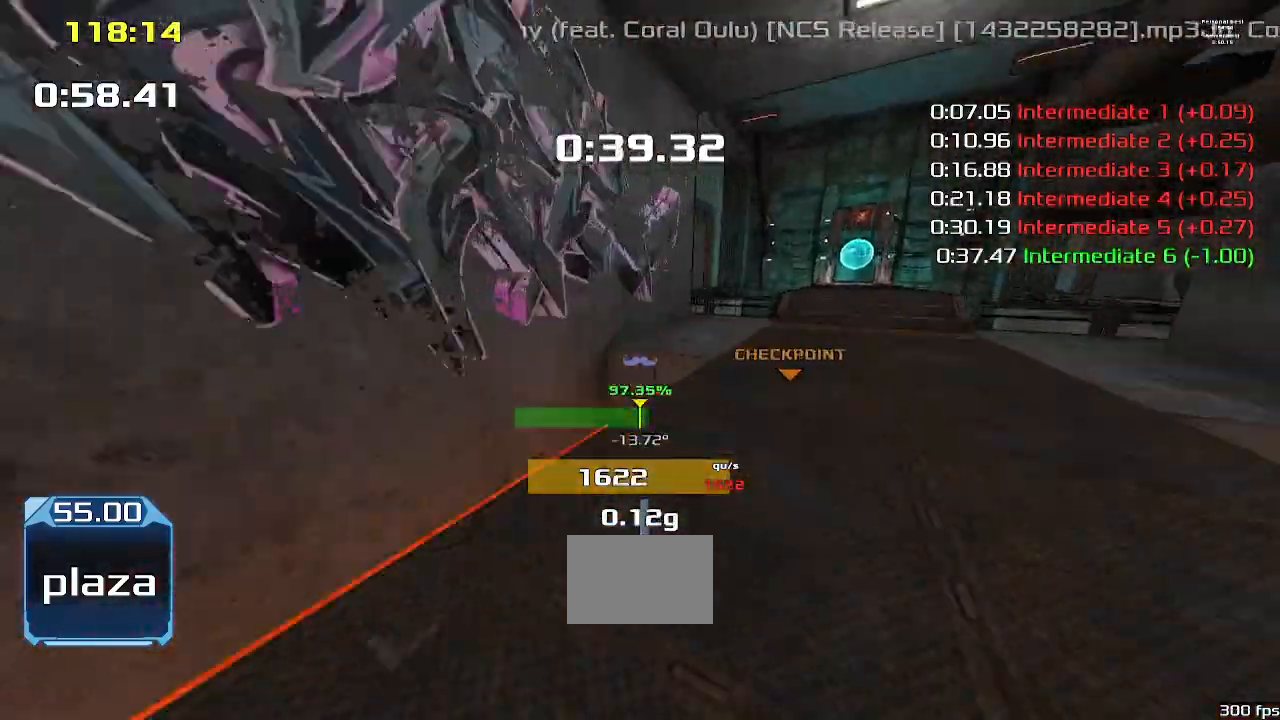
Gameplay with keyboard; each line is a JSON object with the keys held at the frame after it. "events" lists presses ("down") and releases ("up") of "down", "downshift", "left", "right", "up" and "upshift" between this image and that frame as [ms after this image, input, new state], when the widget could be followed in between. No other keys are recorded. Mouse input is not recorded. Key names are as the overlay labels them; some are game actions (e.g. jump) rather than physical keys.
{"keys": ["up", "upshift"], "events": [[267, "left", "up"]]}
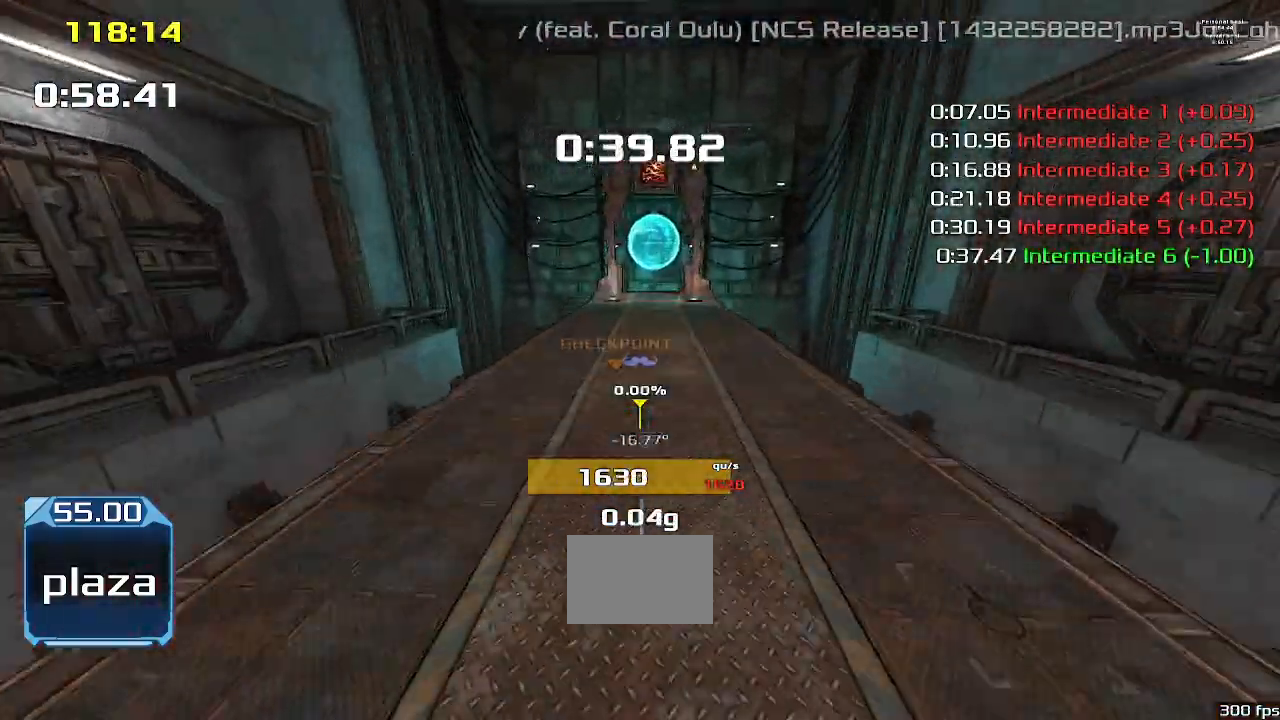
{"keys": ["up", "upshift"], "events": []}
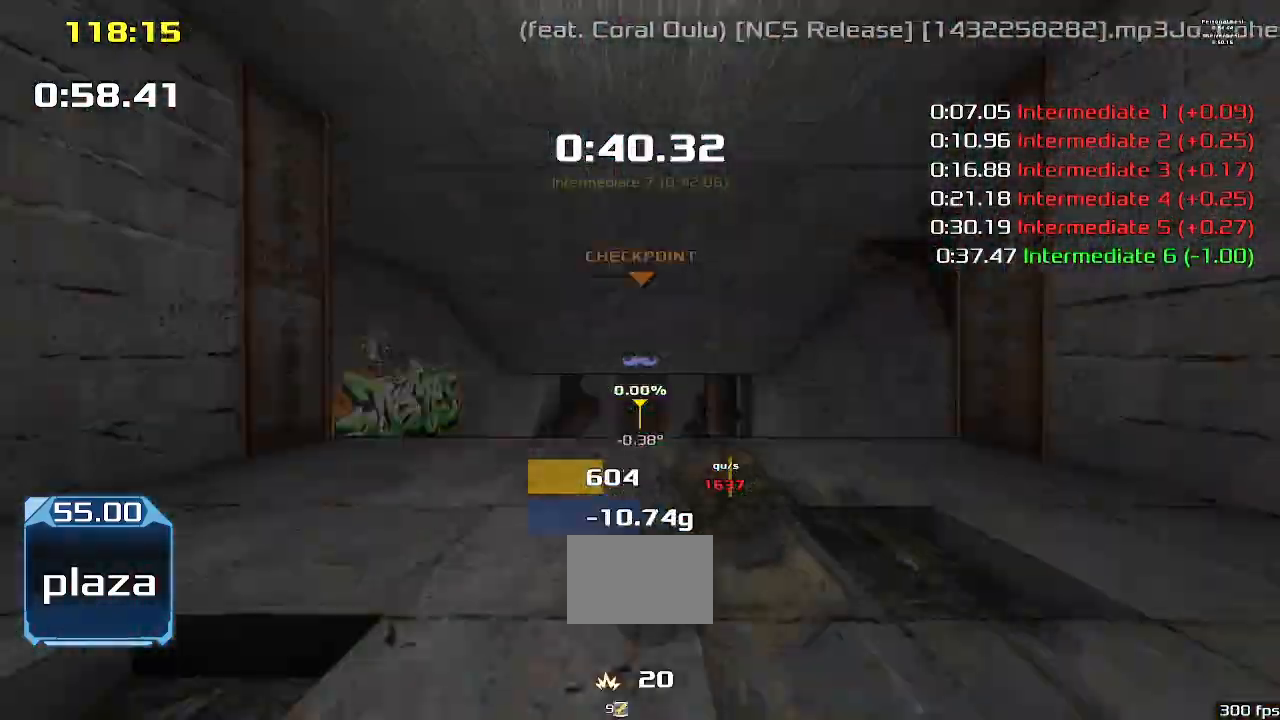
{"keys": ["up", "upshift"], "events": []}
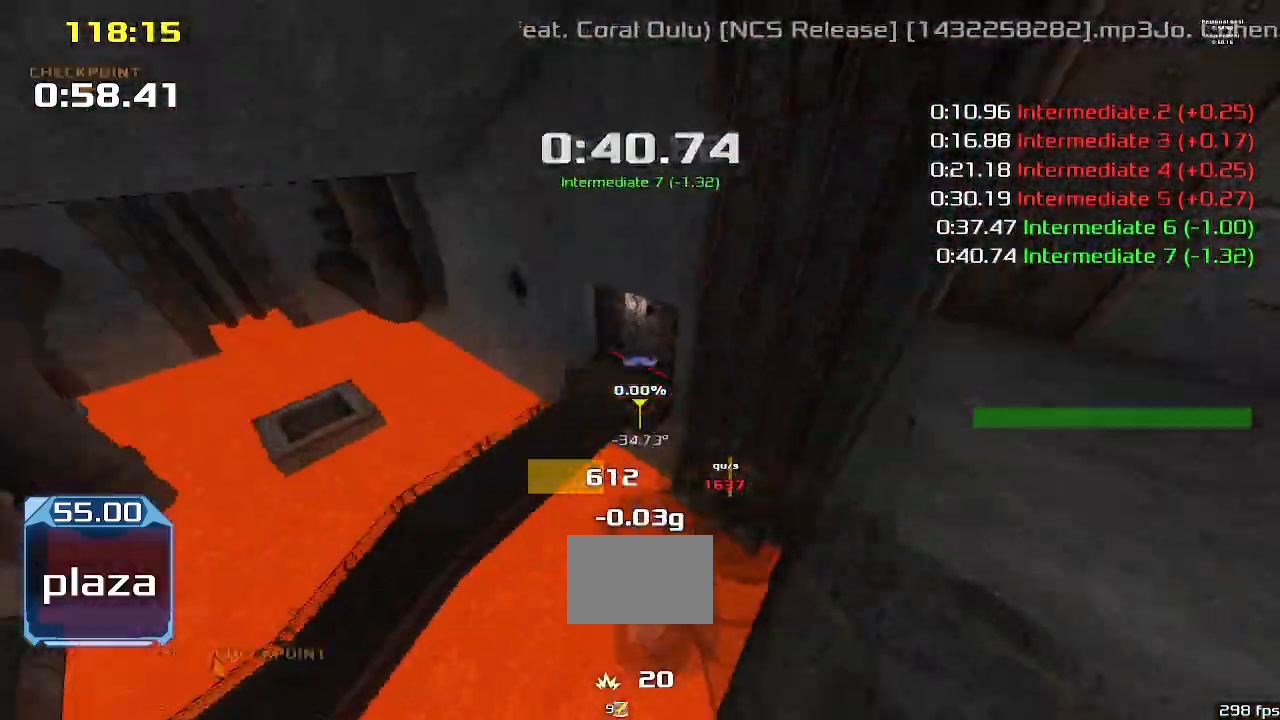
{"keys": ["right", "up", "upshift"], "events": [[67, "right", "down"]]}